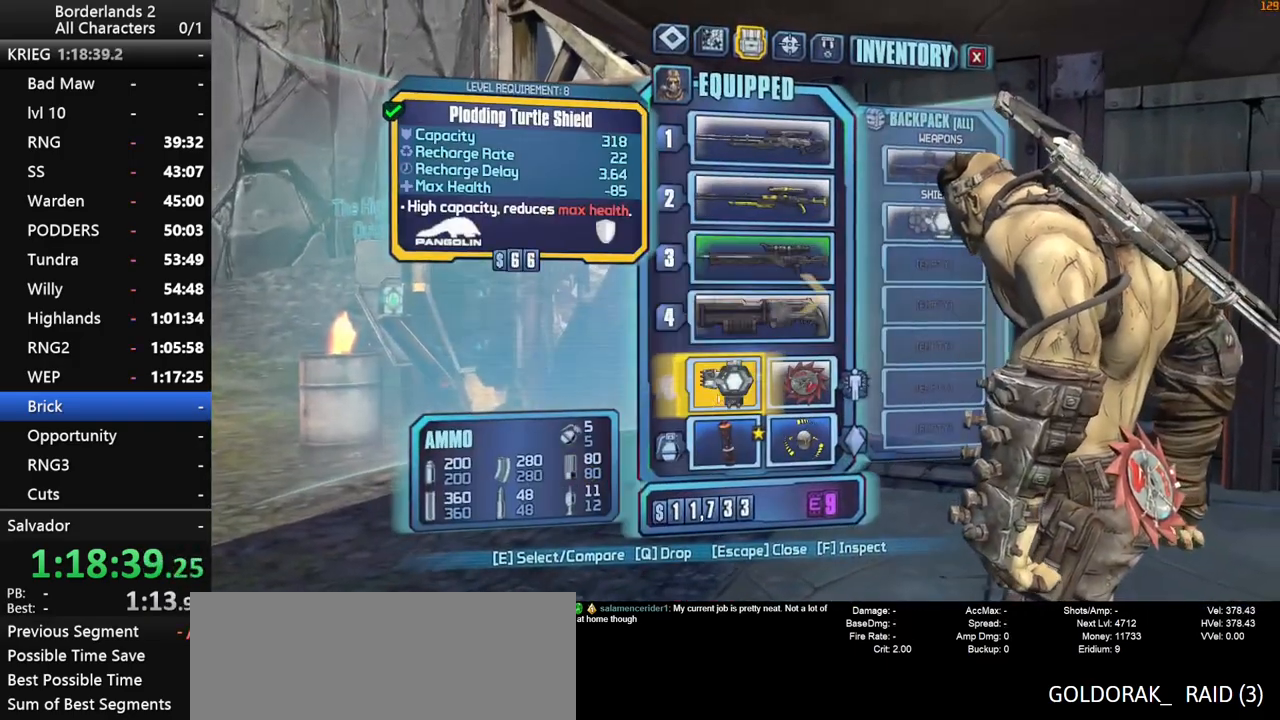
Gameplay with keyboard and mouse; each line is a JSON object with the keys and mouse buttons held at the frame after it. "events" lists presses ("down") and releases ("up") of "1", "2", "3", "4", "a", "b", "c", "ctrl", "d", "down", "e", "end", "escape", "f", "g", "left", "q", "r", "return", "right", "s", "shift", "space", "t", "up", "v", "w", "x", "y", "z", "mouse_left", "mouse_middle", "mouse_right", "mouse_wheel_up" and "mouse_wheel_down" between this image and that frame as [ms after this image, input, new state], when the widget could be followed in between. "mouse_left", "mouse_middle", "mouse_right", "mouse_wheel_up", "mouse_wheel_down" = the "left", "middle", "right", "wheel_up", "wheel_down" buttons of the "mouse" list. No other keys are recorded. "mouse_move" is the direction in which the mouse moves at that frame (one of eight, or "still"), when it could be read. Not read: other_keys tab.
{"keys": ["e"], "mouse": [], "mouse_move": "still", "events": [[117, "w", "up"], [300, "q", "down"], [350, "e", "down"], [350, "q", "up"], [434, "e", "up"], [484, "e", "down"]]}
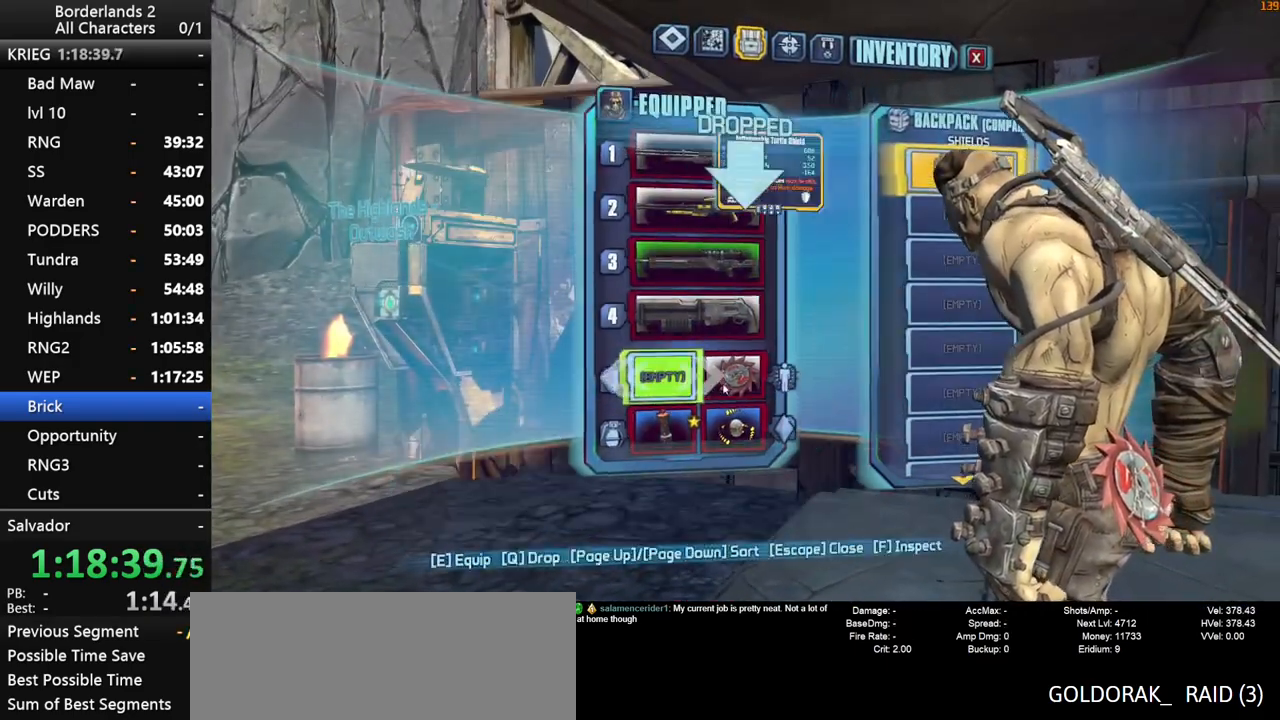
{"keys": ["w"], "mouse": [], "mouse_move": "down-right", "events": [[84, "e", "up"], [167, "escape", "down"], [217, "escape", "up"], [400, "w", "down"]]}
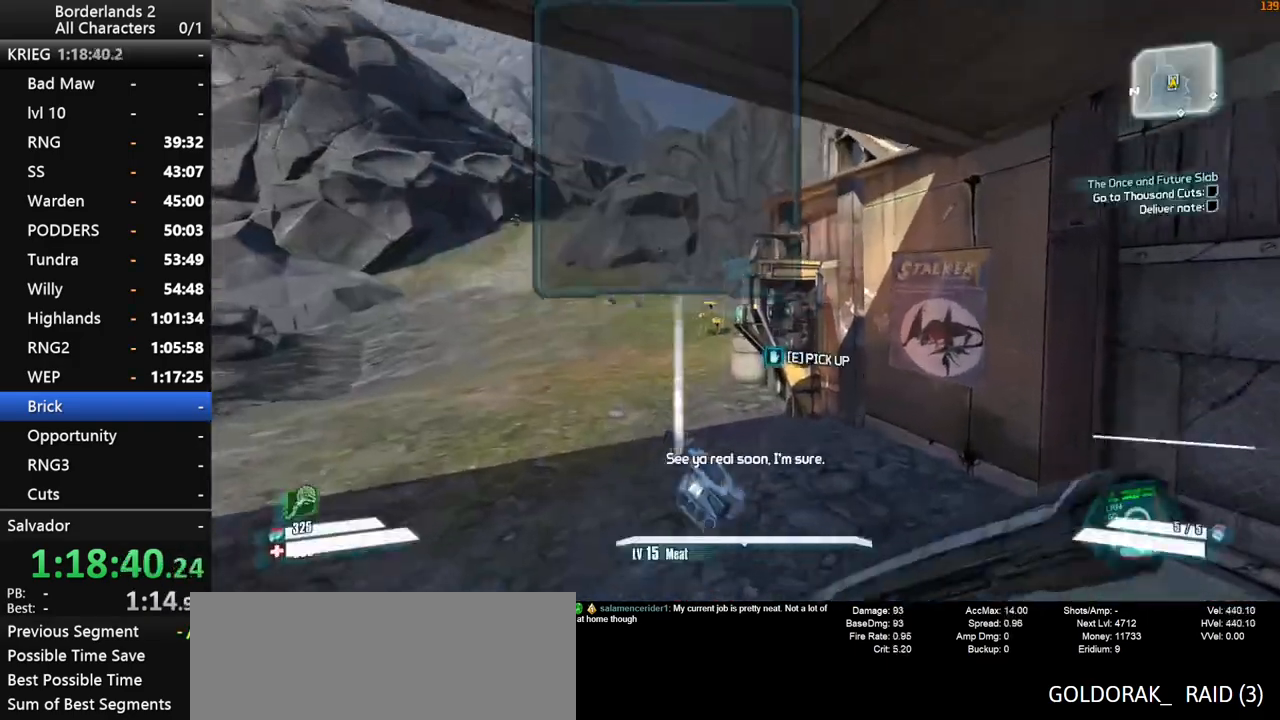
{"keys": ["e"], "mouse": [], "mouse_move": "down-left", "events": [[50, "shift", "down"], [134, "d", "down"], [284, "d", "up"], [417, "shift", "up"], [417, "w", "up"], [467, "e", "down"]]}
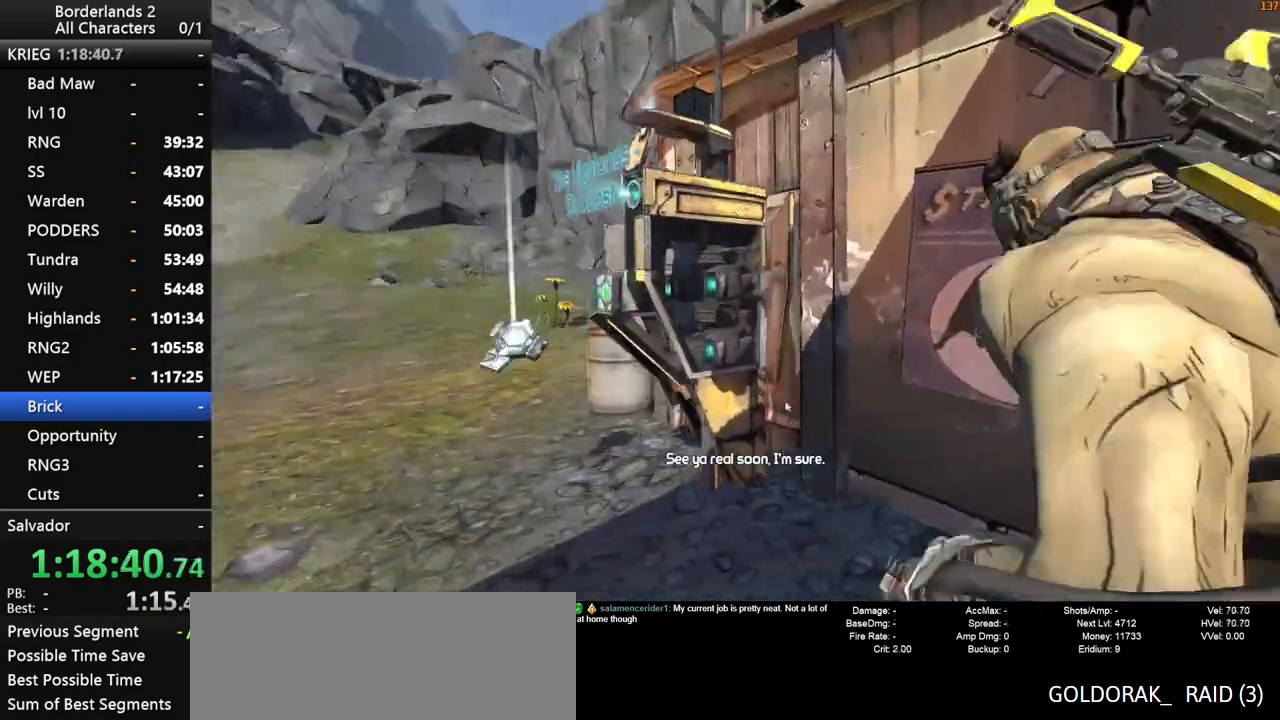
{"keys": [], "mouse": [], "mouse_move": "down-left", "events": [[17, "e", "up"]]}
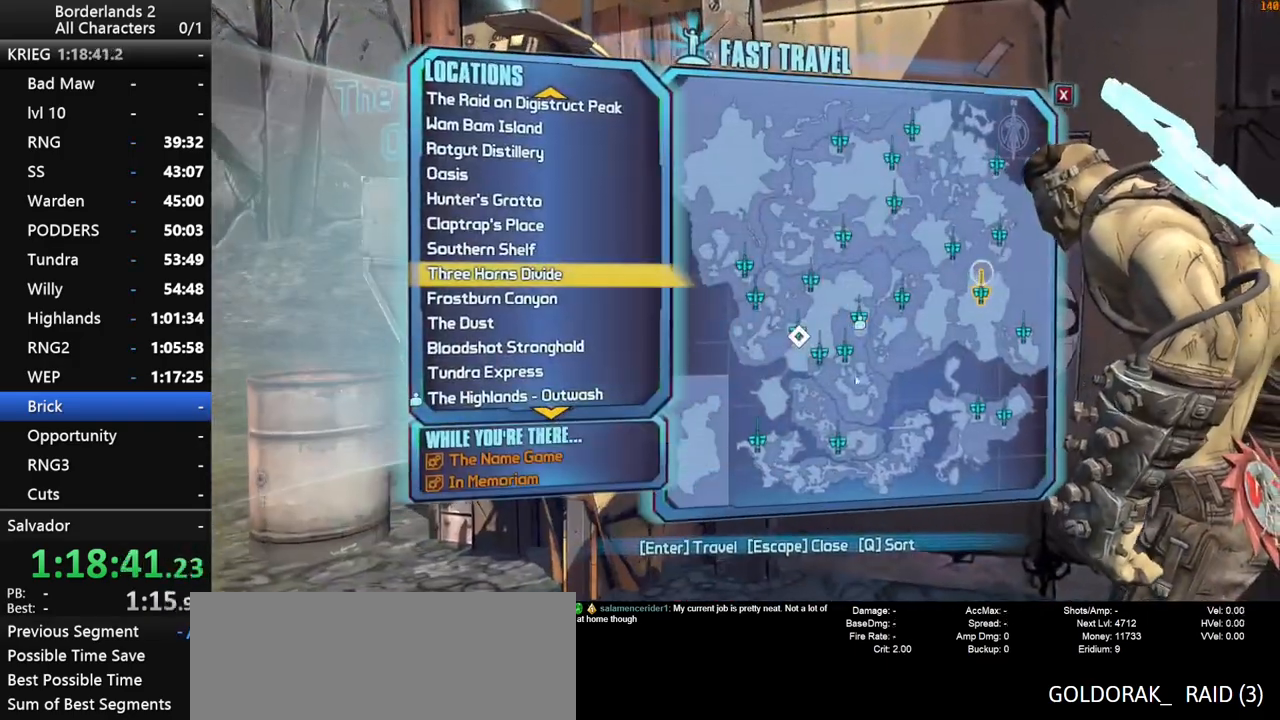
{"keys": [], "mouse": [], "mouse_move": "still", "events": [[317, "mouse_left", "down"], [400, "mouse_left", "up"]]}
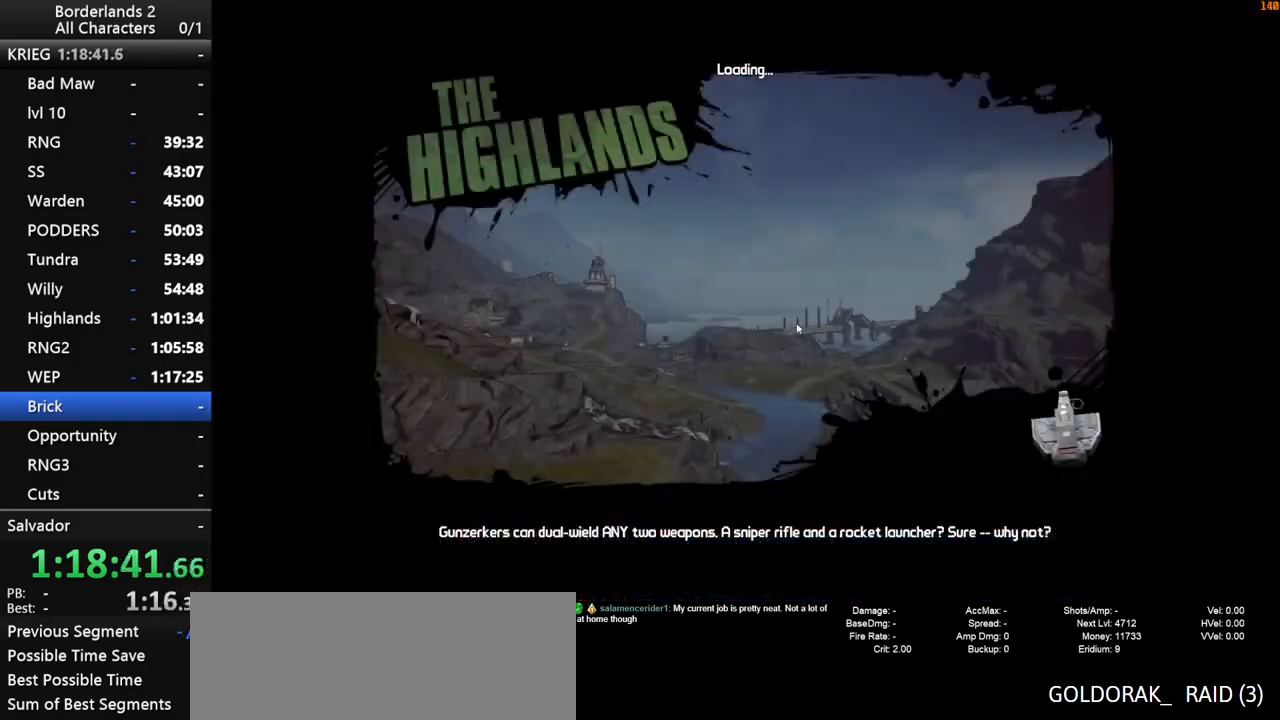
{"keys": [], "mouse": [], "mouse_move": "still", "events": []}
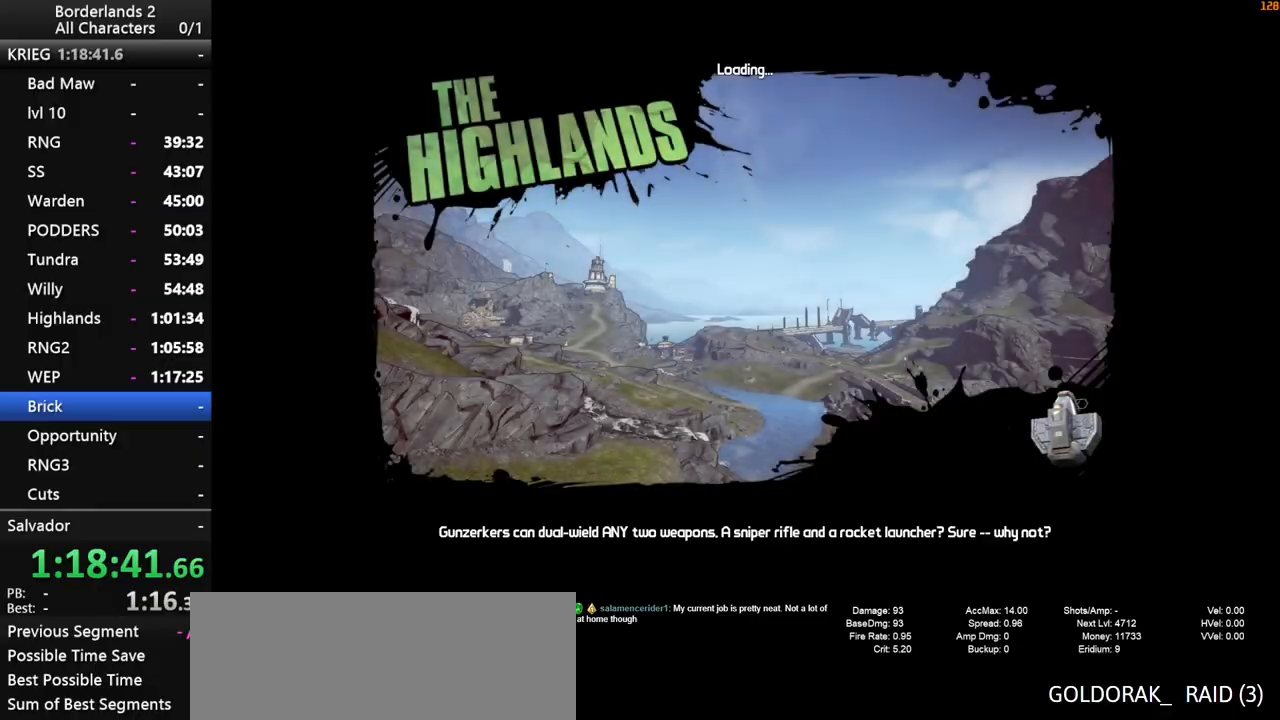
{"keys": [], "mouse": [], "mouse_move": "still", "events": []}
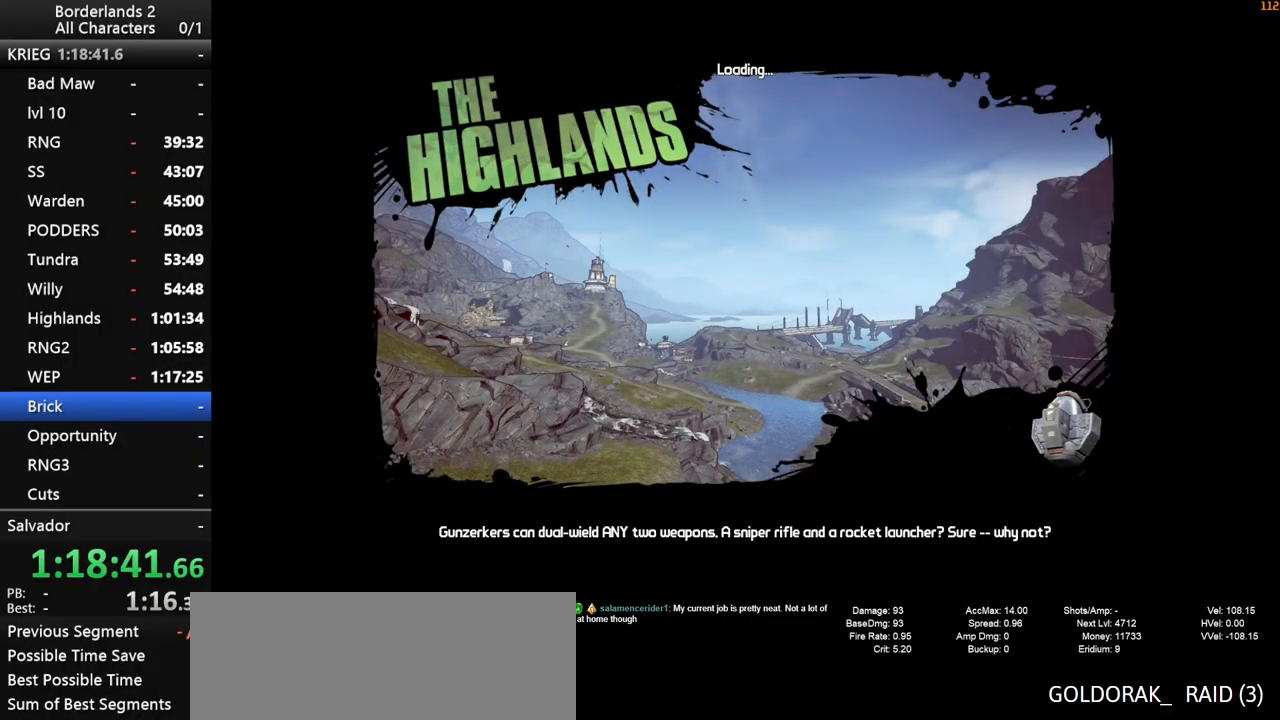
{"keys": [], "mouse": [], "mouse_move": "still", "events": []}
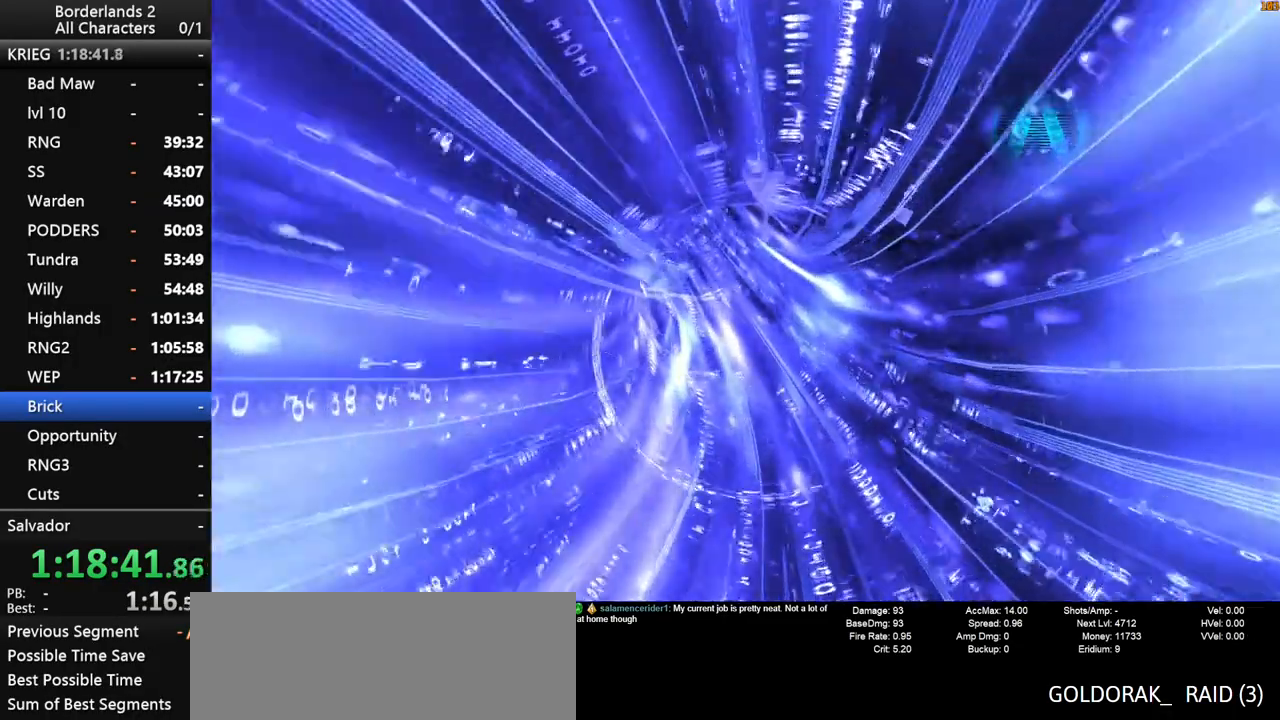
{"keys": [], "mouse": [], "mouse_move": "still", "events": []}
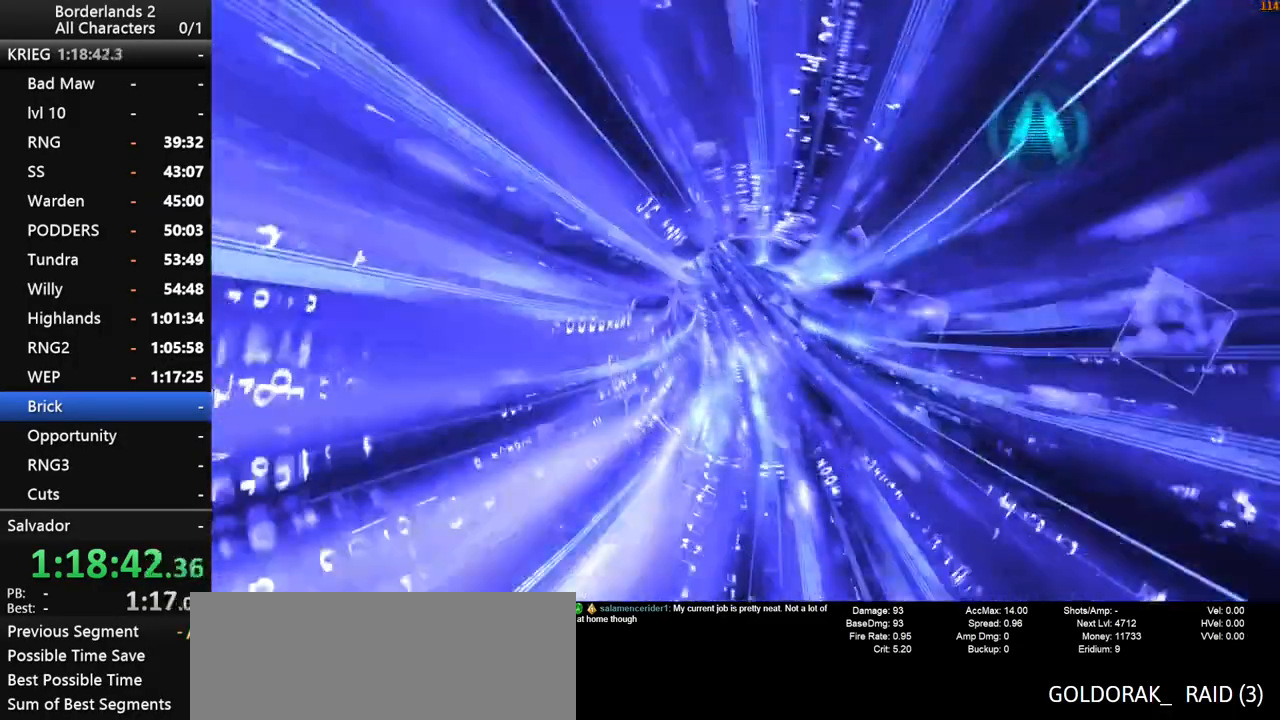
{"keys": [], "mouse": [], "mouse_move": "still", "events": []}
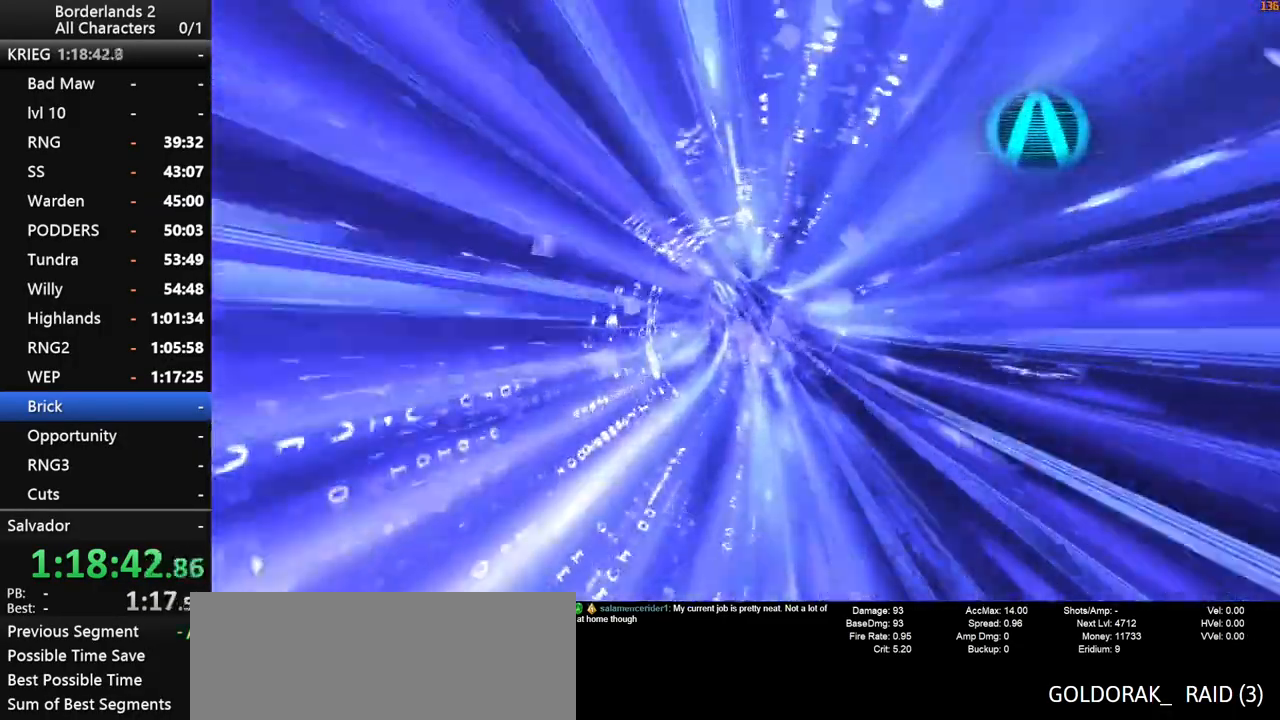
{"keys": [], "mouse": [], "mouse_move": "still", "events": []}
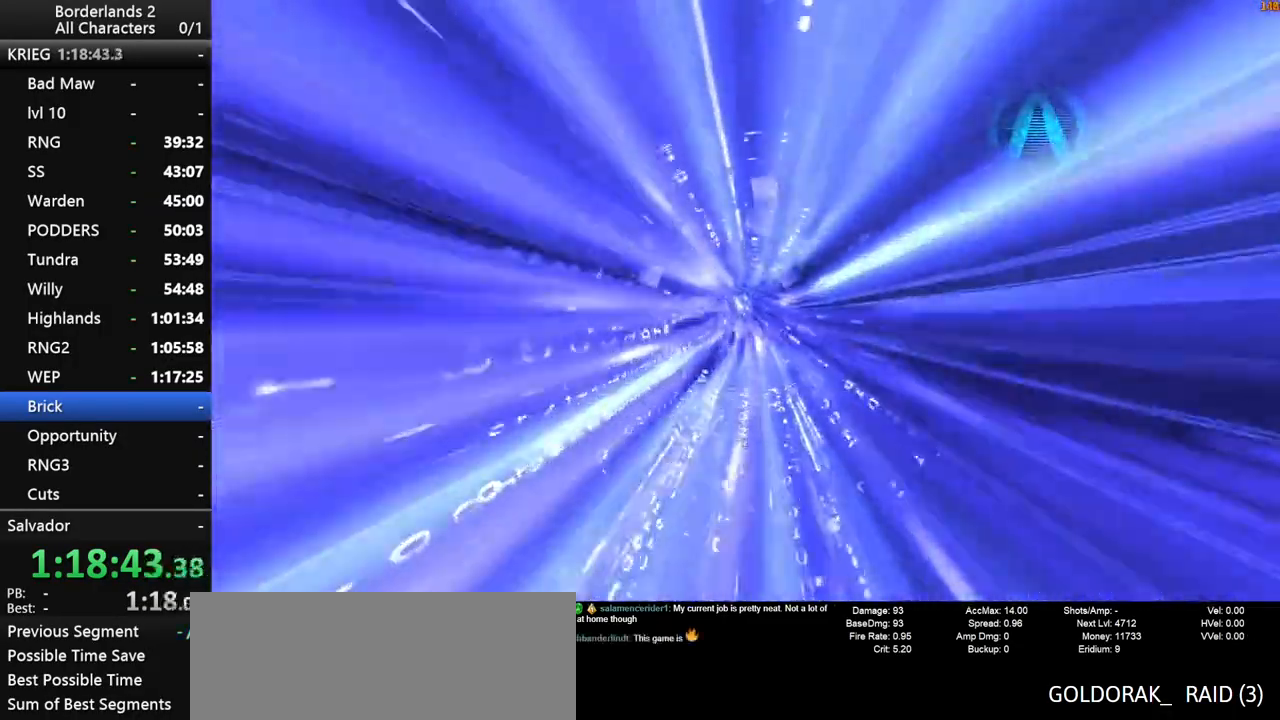
{"keys": [], "mouse": [], "mouse_move": "still", "events": []}
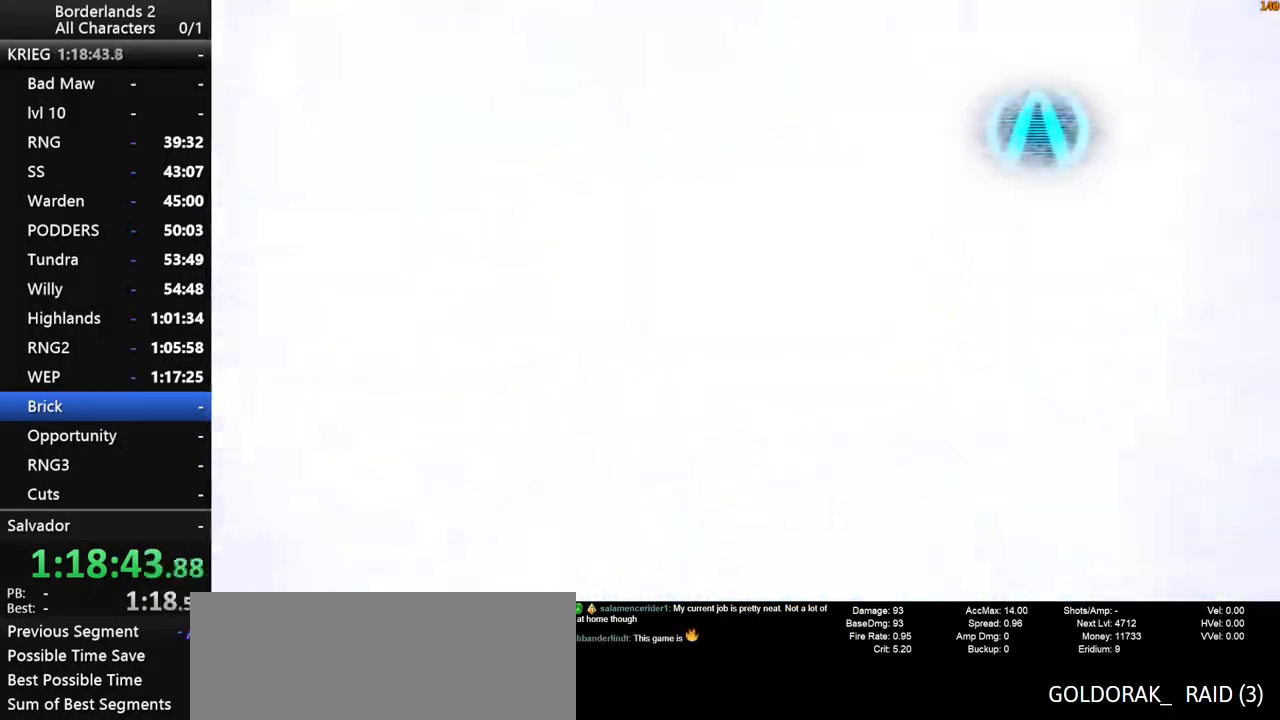
{"keys": ["shift", "w"], "mouse": [], "mouse_move": "left", "events": [[300, "a", "down"], [300, "w", "down"], [434, "shift", "down"], [484, "a", "up"]]}
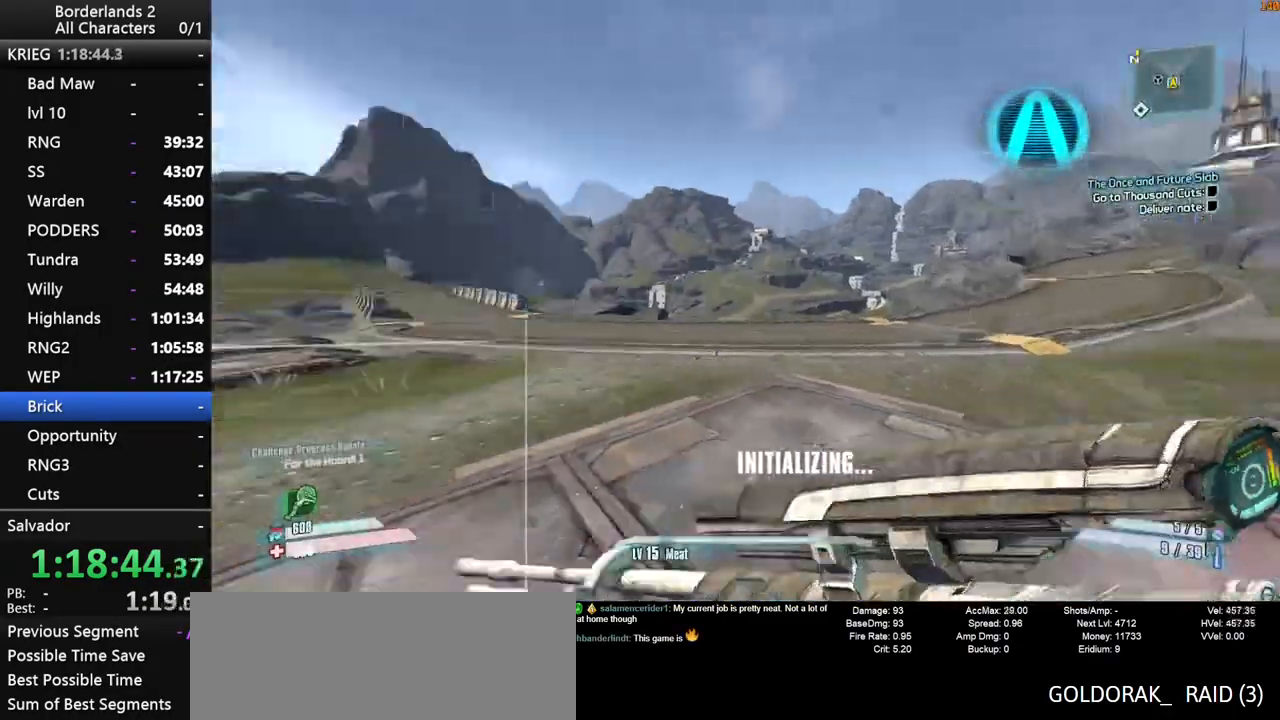
{"keys": ["a", "shift", "w"], "mouse": [], "mouse_move": "still", "events": [[84, "3", "down"], [167, "3", "up"], [217, "a", "down"], [267, "shift", "up"], [367, "4", "down"], [417, "shift", "down"], [450, "4", "up"]]}
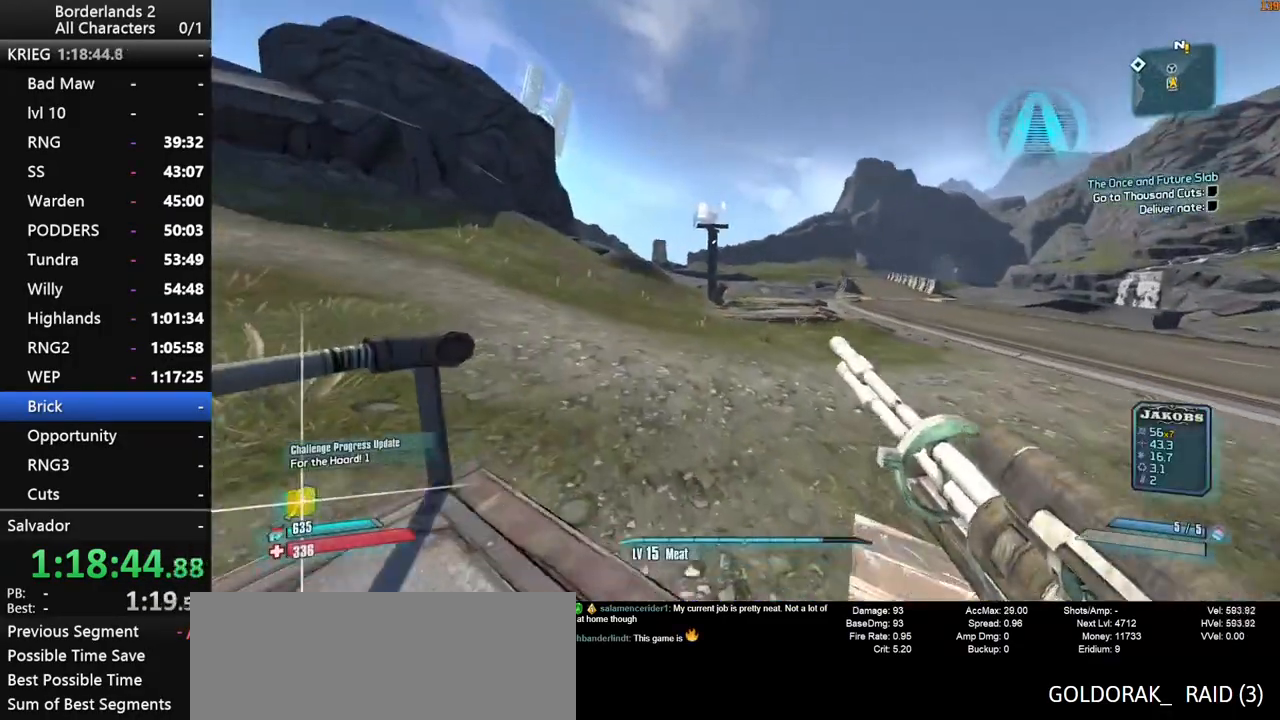
{"keys": ["w"], "mouse": [], "mouse_move": "still", "events": [[184, "a", "up"], [467, "shift", "up"]]}
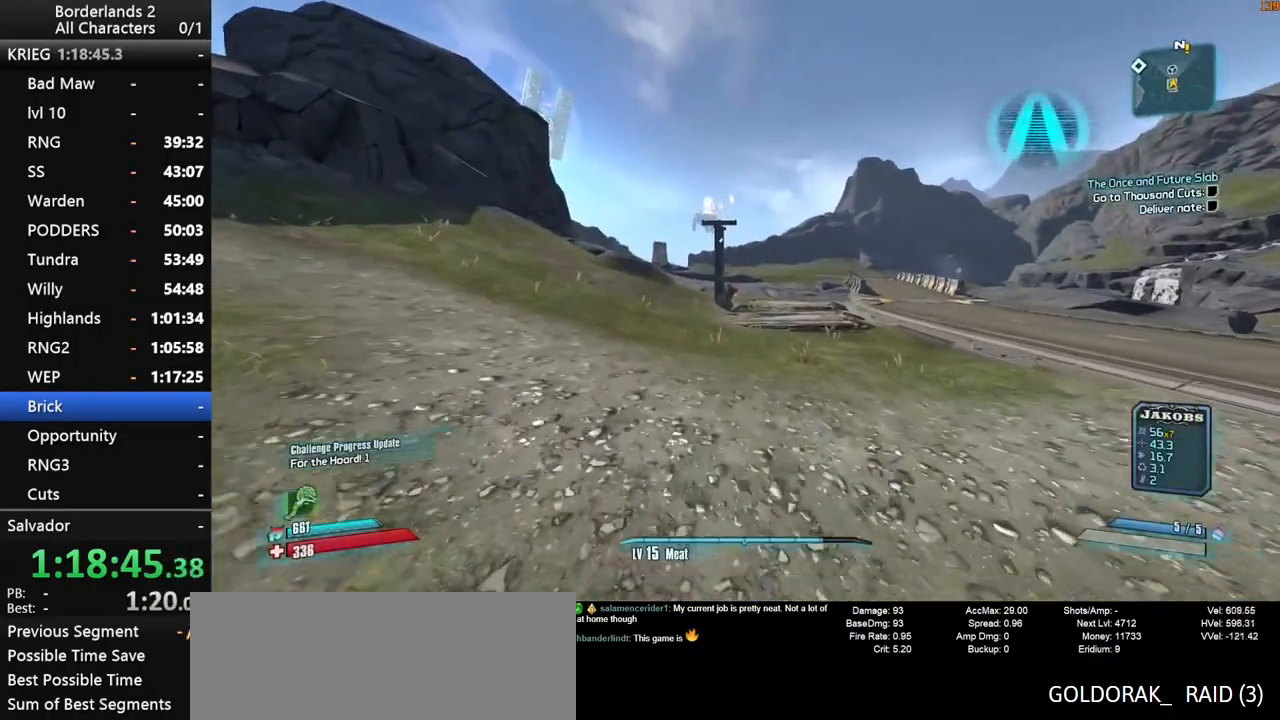
{"keys": ["shift", "space", "w"], "mouse": [], "mouse_move": "still", "events": [[434, "space", "down"], [484, "shift", "down"]]}
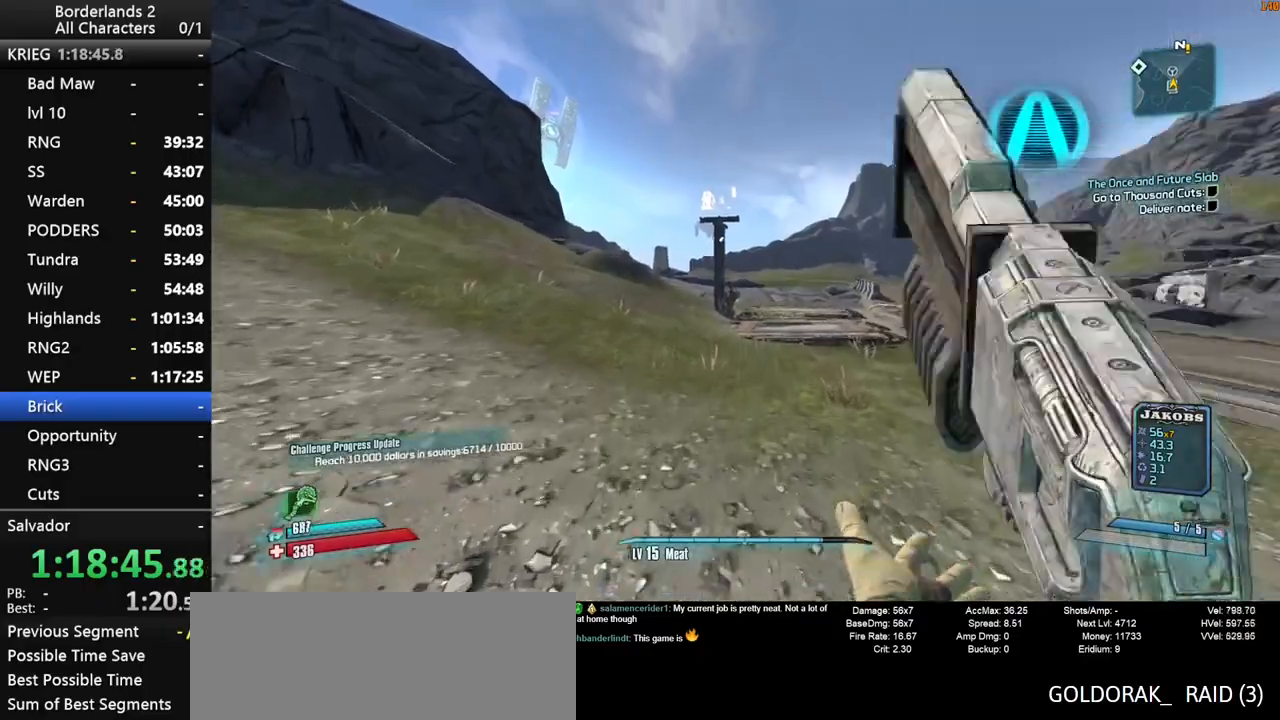
{"keys": ["space", "w"], "mouse": [], "mouse_move": "still", "events": [[134, "1", "down"], [217, "4", "down"], [267, "1", "up"], [400, "4", "up"], [450, "shift", "up"]]}
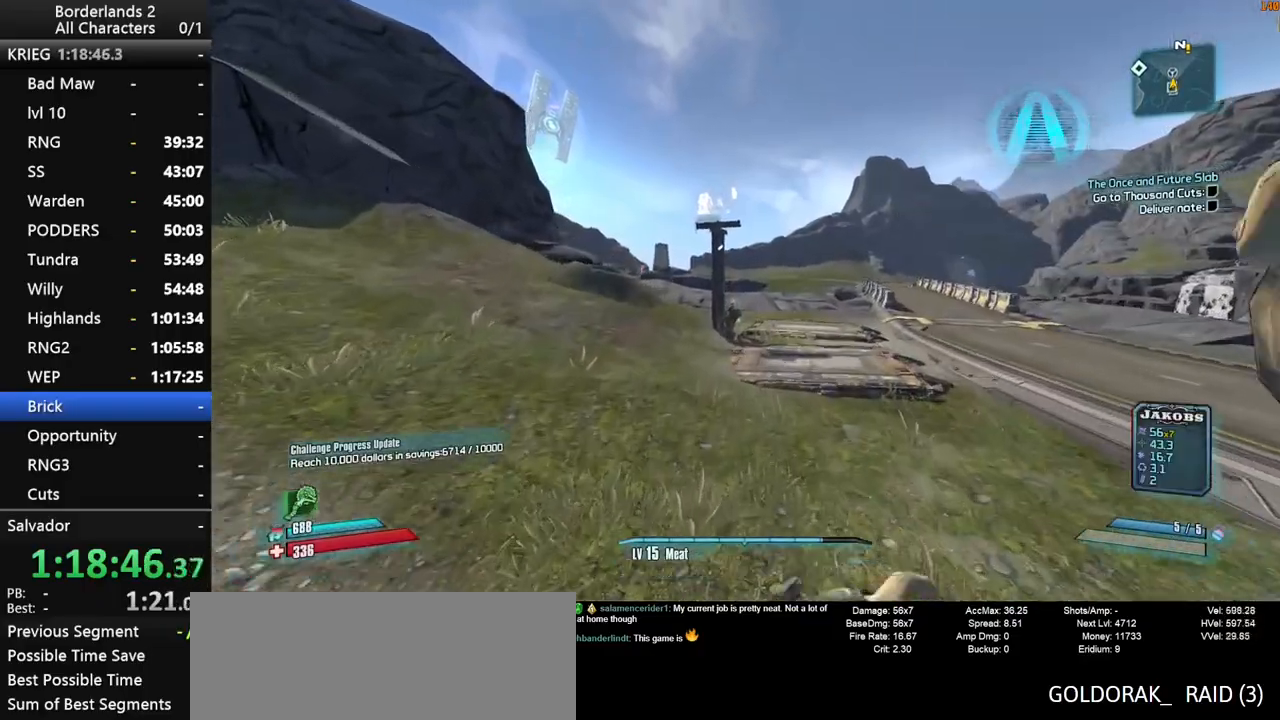
{"keys": ["w"], "mouse": [], "mouse_move": "still", "events": [[134, "1", "down"], [134, "space", "up"], [184, "4", "down"], [234, "space", "down"], [284, "1", "up"], [334, "4", "up"], [384, "space", "up"]]}
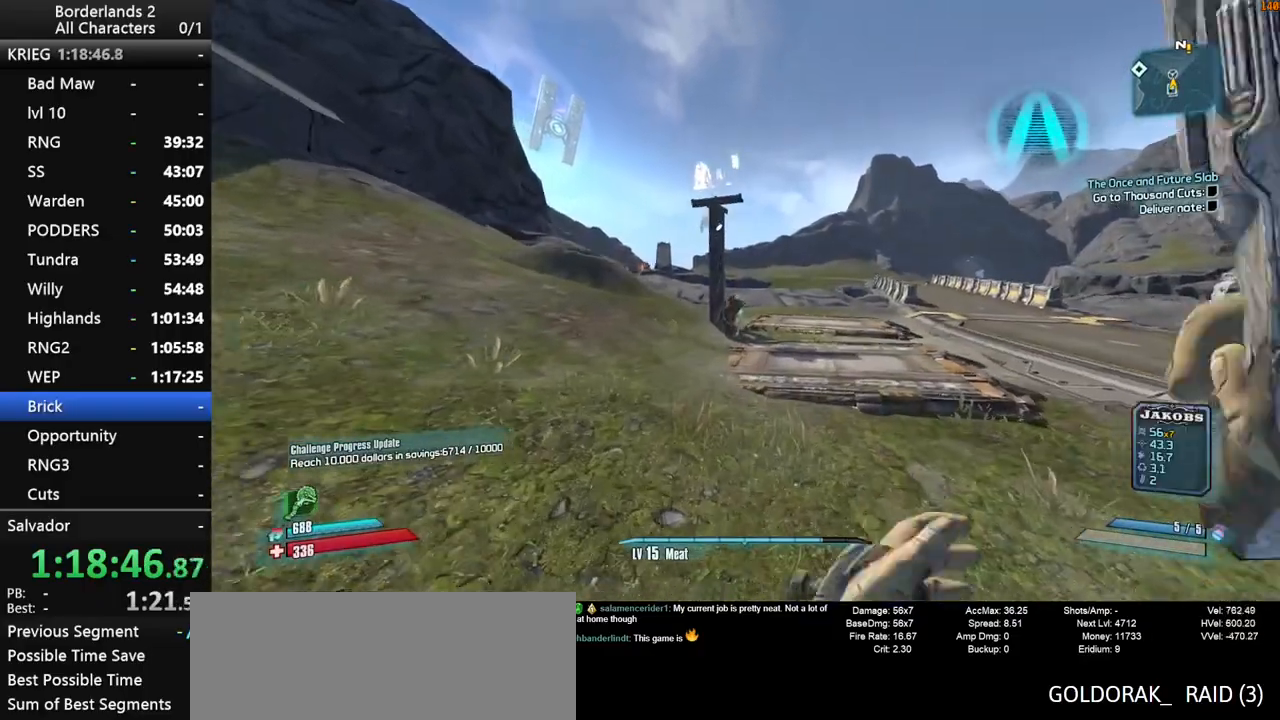
{"keys": ["shift", "space", "w"], "mouse": [], "mouse_move": "still", "events": [[17, "1", "down"], [67, "4", "down"], [117, "1", "up"], [150, "4", "up"], [350, "shift", "down"], [434, "space", "down"]]}
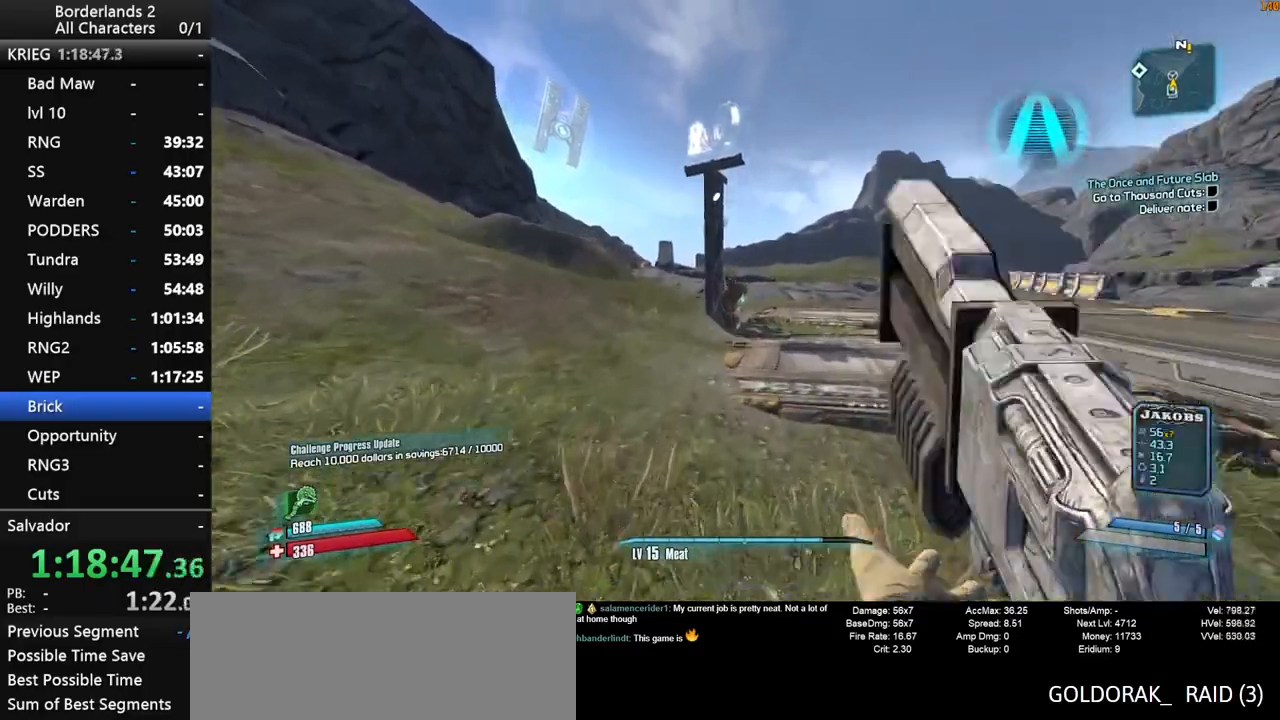
{"keys": ["shift", "w"], "mouse": [], "mouse_move": "still", "events": [[267, "space", "up"]]}
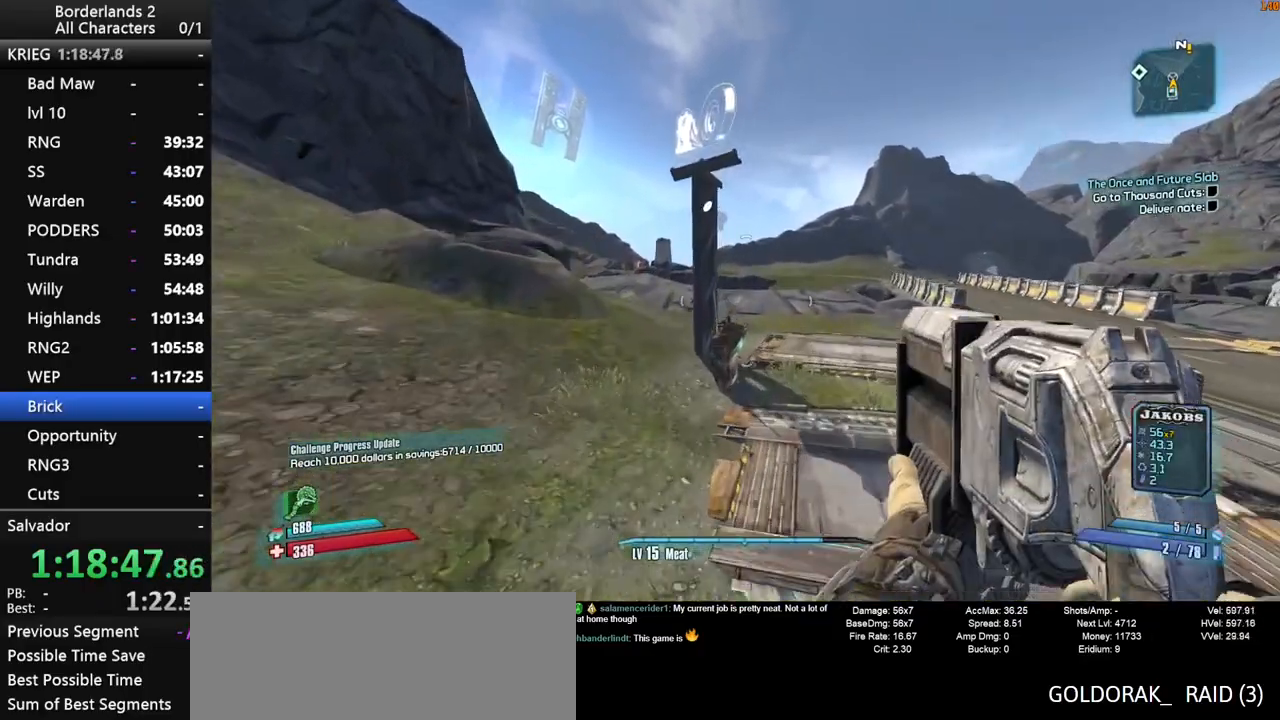
{"keys": ["shift", "w"], "mouse": [], "mouse_move": "still", "events": [[100, "shift", "up"], [417, "shift", "down"]]}
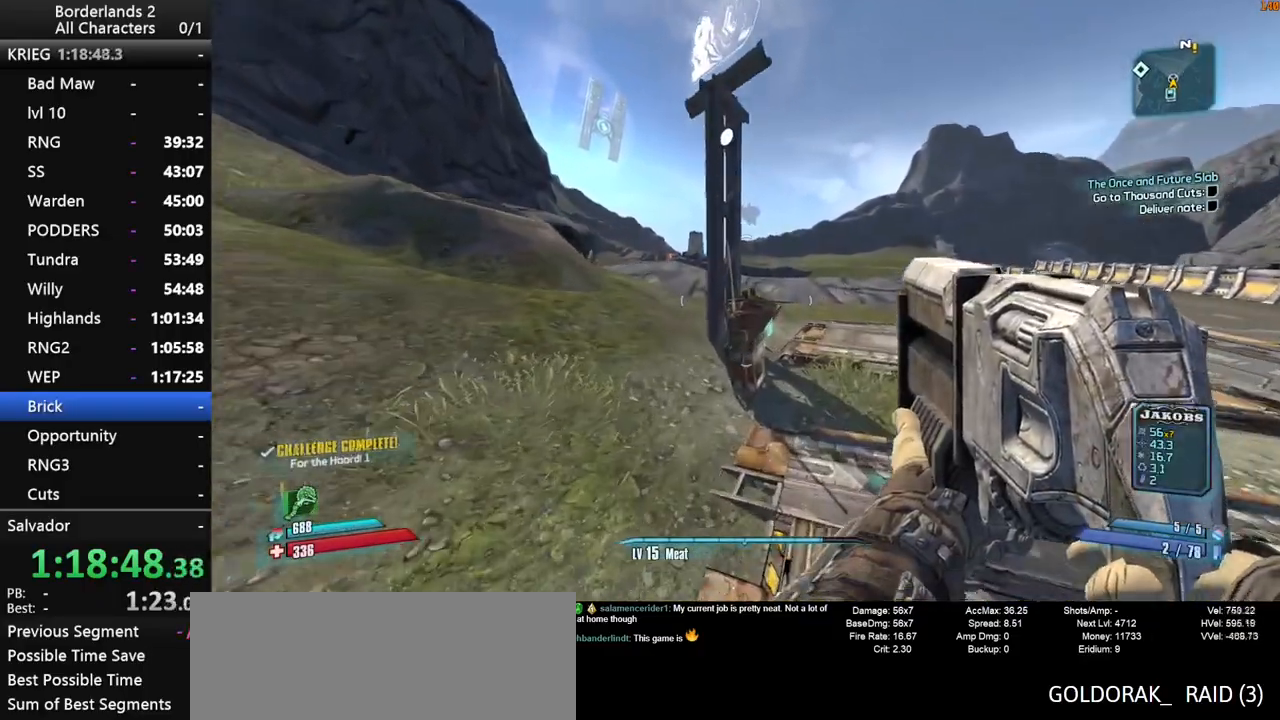
{"keys": [], "mouse": [], "mouse_move": "still", "events": [[67, "shift", "up"], [350, "a", "down"], [484, "a", "up"], [484, "w", "up"]]}
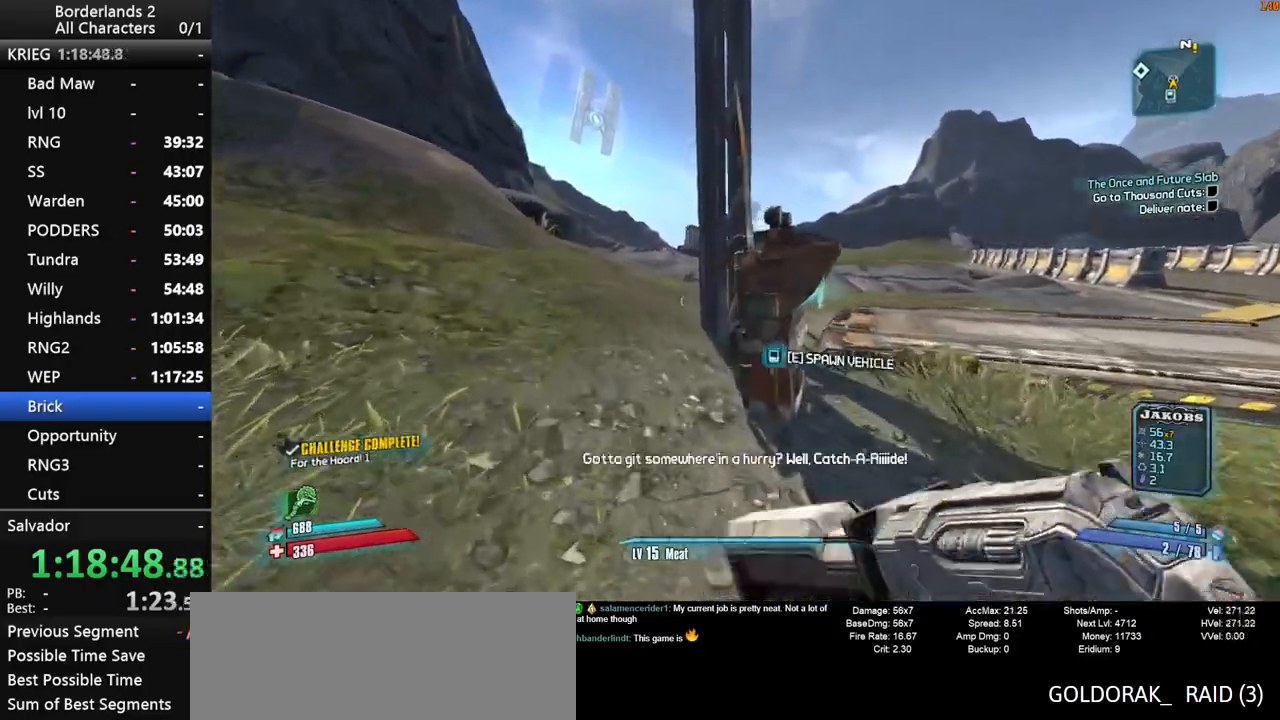
{"keys": ["space"], "mouse": [], "mouse_move": "still", "events": [[34, "e", "down"], [134, "e", "up"], [217, "space", "down"], [317, "space", "up"], [417, "down", "down"], [450, "space", "down"], [500, "down", "up"]]}
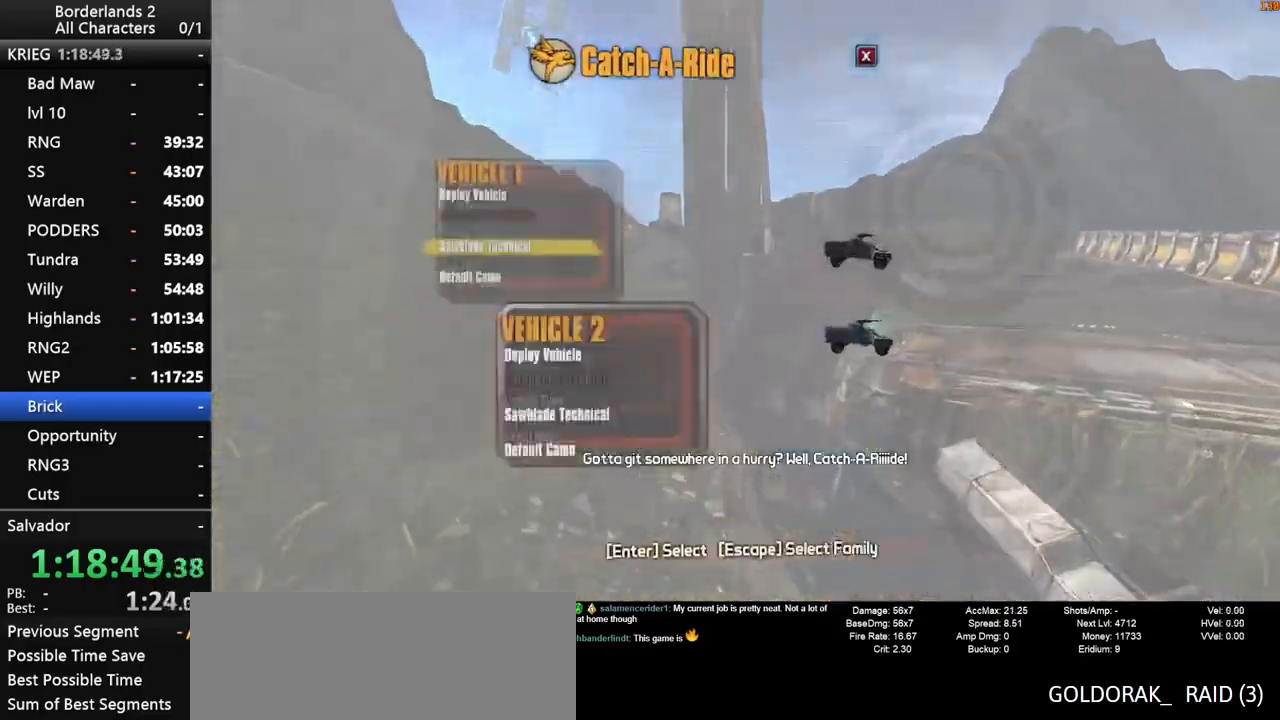
{"keys": ["down"], "mouse": [], "mouse_move": "still", "events": [[50, "space", "up"], [100, "down", "down"], [134, "space", "down"], [184, "space", "up"], [234, "up", "down"], [284, "down", "up"], [284, "space", "down"], [334, "space", "up"], [417, "down", "down"], [417, "space", "down"], [467, "space", "up"], [467, "up", "up"]]}
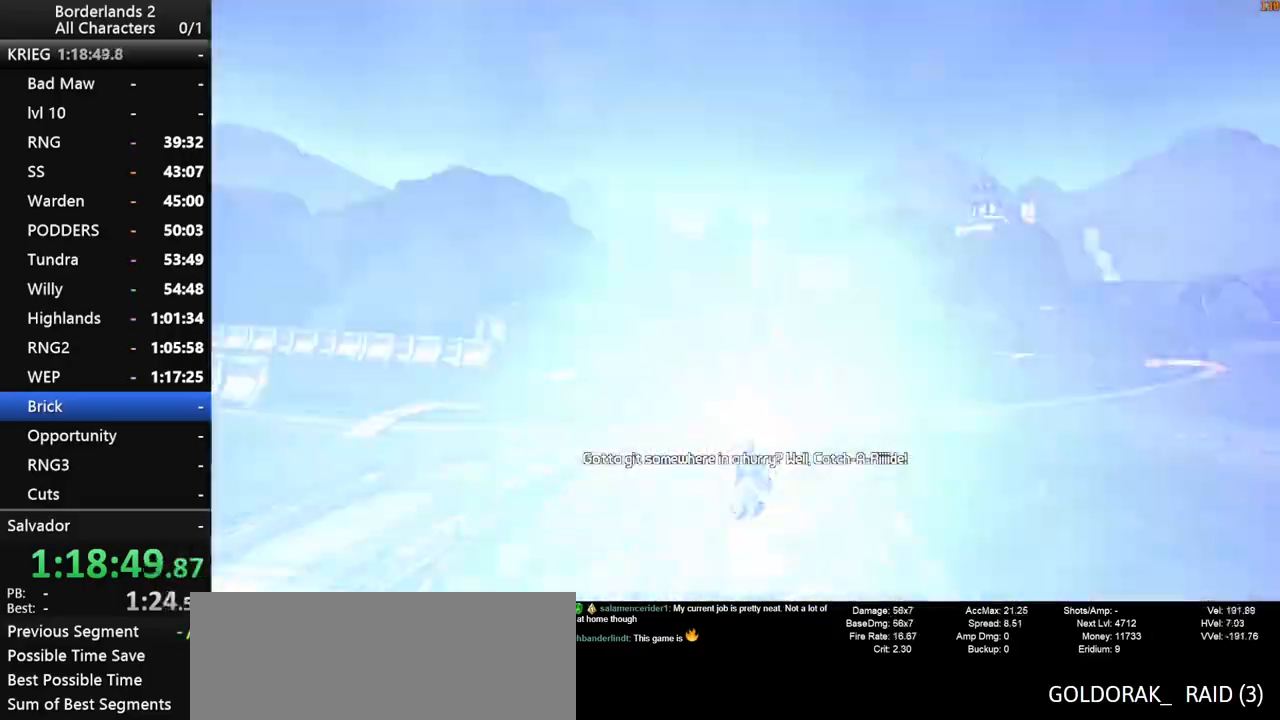
{"keys": ["shift", "w"], "mouse": [], "mouse_move": "right", "events": [[17, "down", "up"], [150, "w", "down"], [434, "shift", "down"]]}
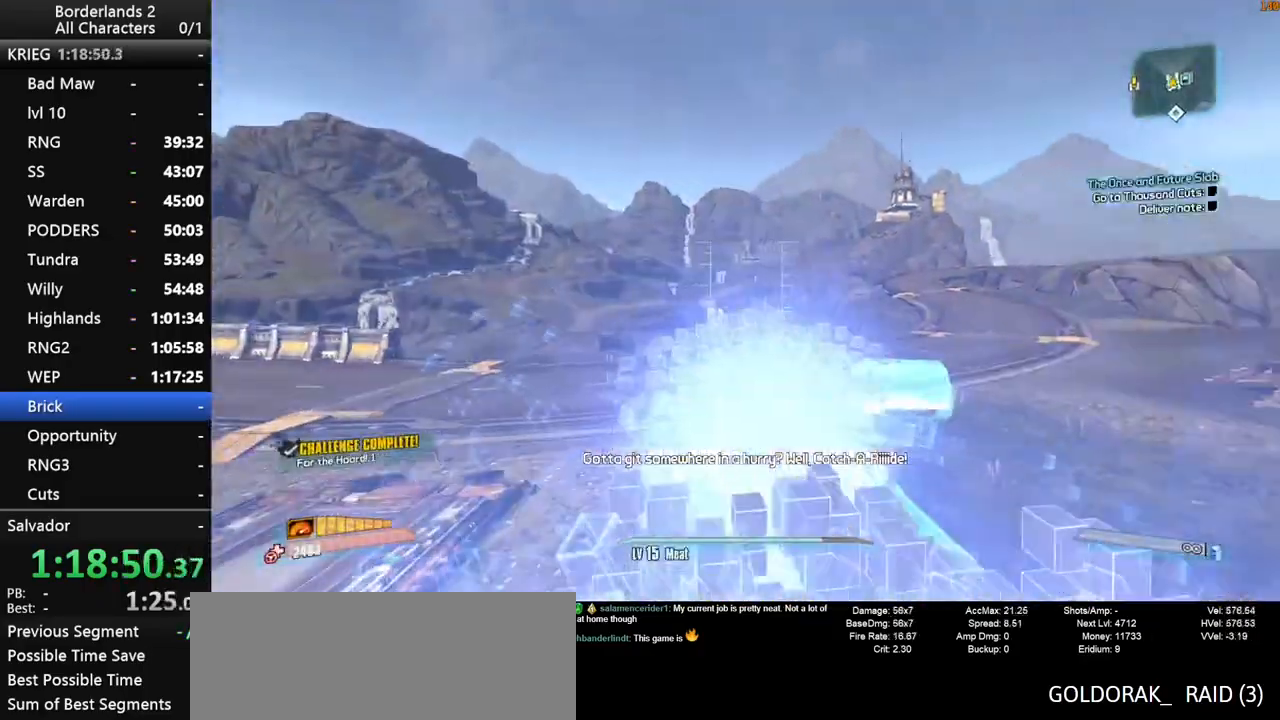
{"keys": ["f", "g", "w"], "mouse": [], "mouse_move": "right", "events": [[167, "g", "down"], [217, "f", "down"], [367, "shift", "up"]]}
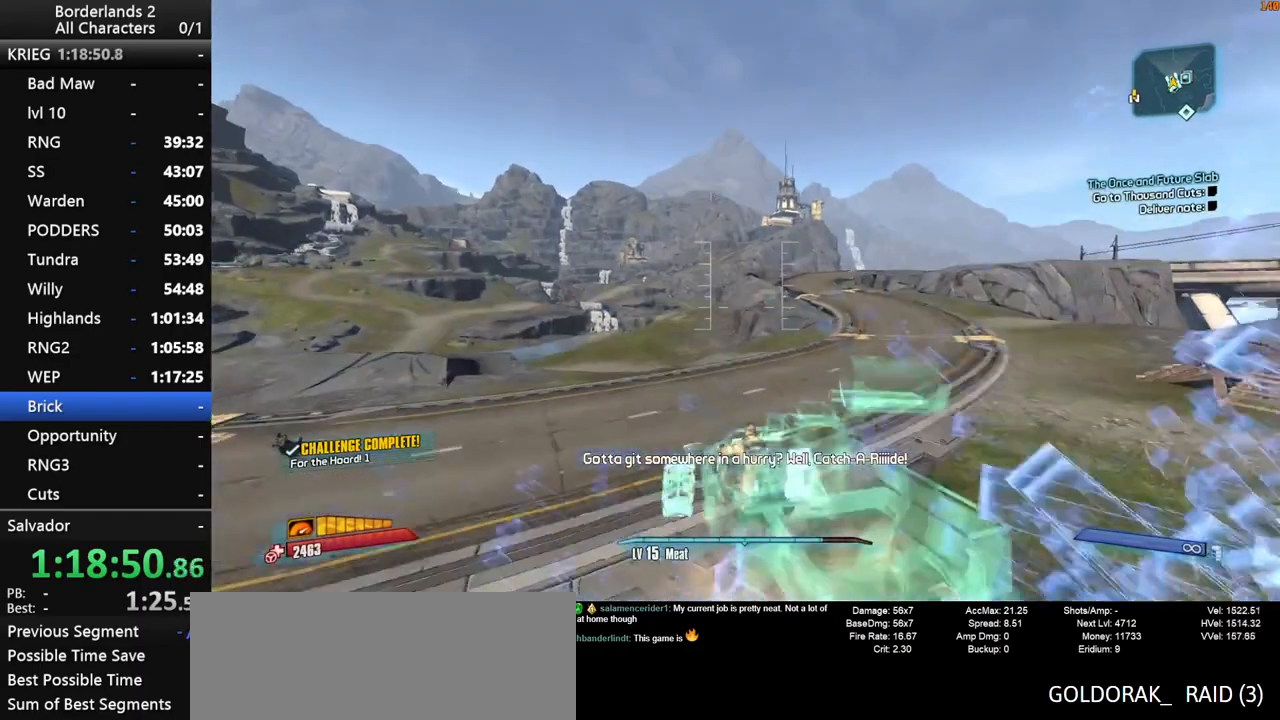
{"keys": ["f", "g", "shift", "w"], "mouse": [], "mouse_move": "right", "events": [[467, "shift", "down"]]}
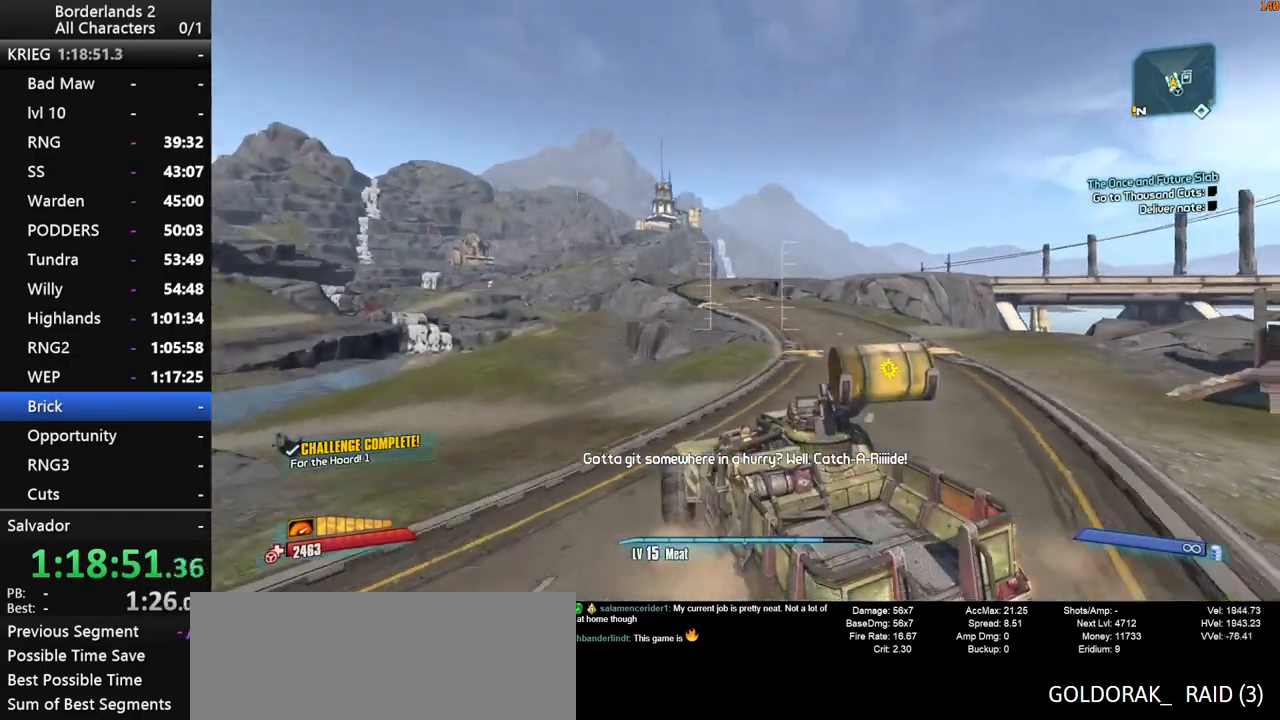
{"keys": ["w"], "mouse": [], "mouse_move": "right", "events": [[167, "f", "up"], [200, "g", "up"], [350, "shift", "up"]]}
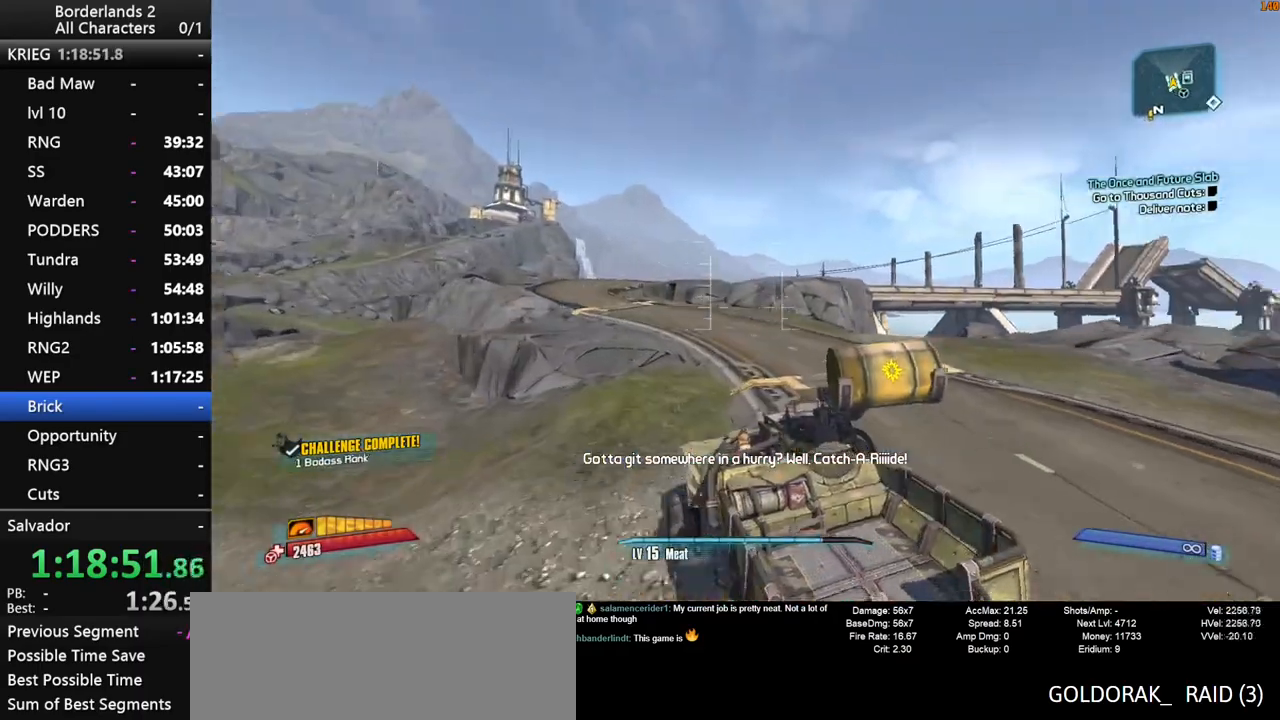
{"keys": ["w"], "mouse": [], "mouse_move": "left", "events": []}